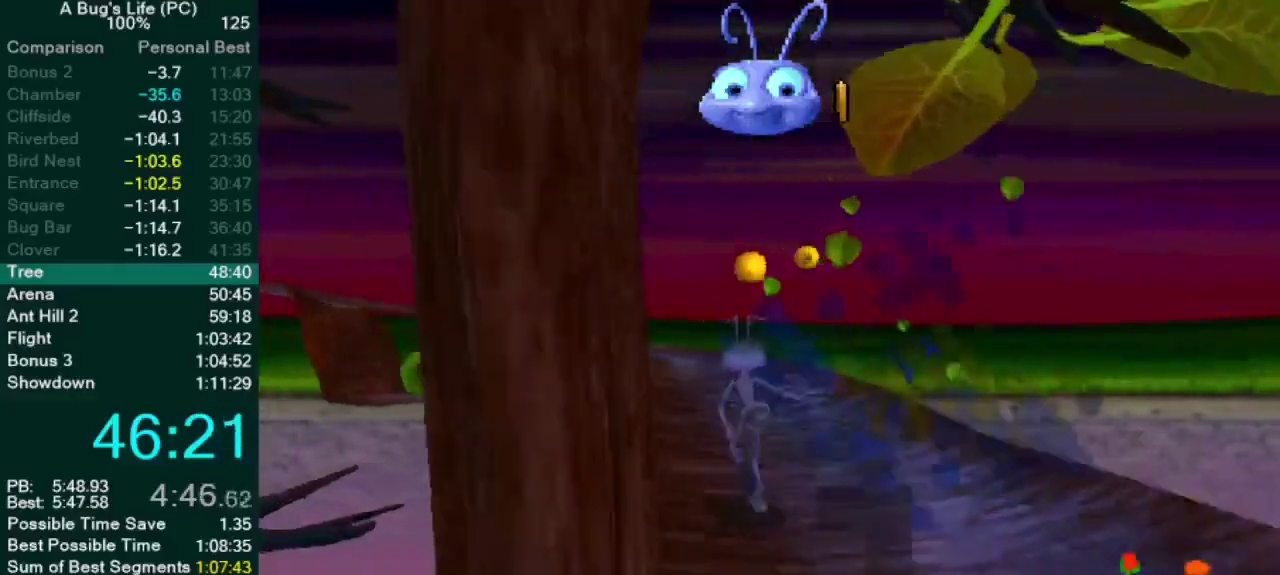
Gameplay with a controller (PlayStation layout); each line is a JSON object with the inputs held at the frame after it. "events" lists button and stick changes between this image and that frame as [ms after this image, input, new state], when the widget could be followed in between. Not read: L2 L3 R1 R2 R3 SQUARE.
{"buttons": [], "left_stick": "up", "right_stick": "center", "events": []}
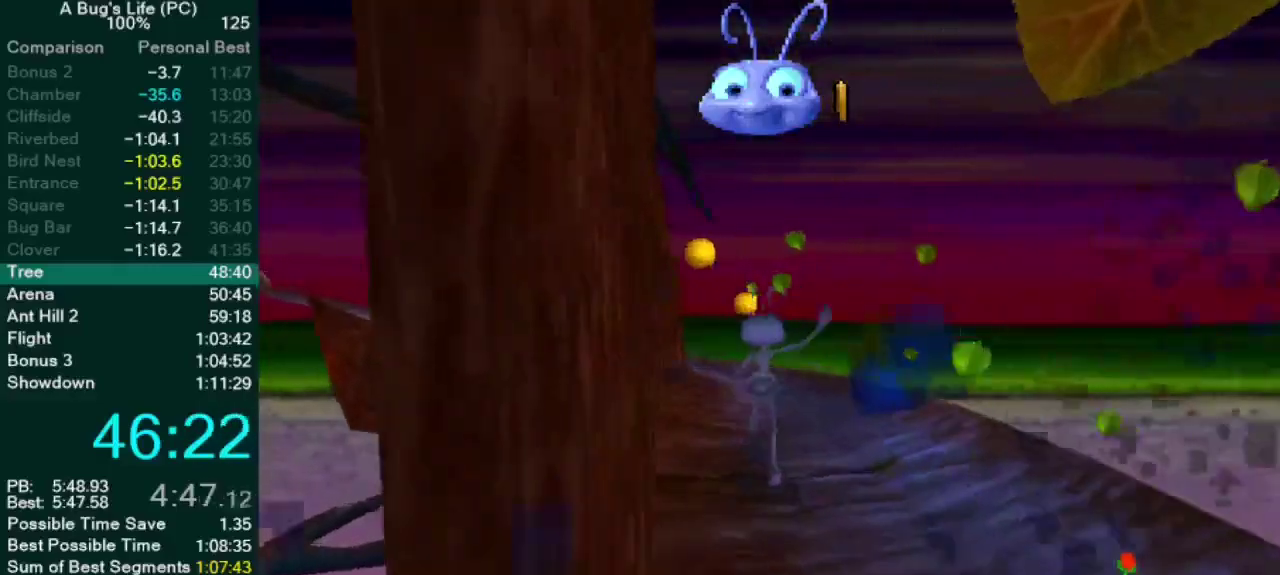
{"buttons": [], "left_stick": "up", "right_stick": "center", "events": []}
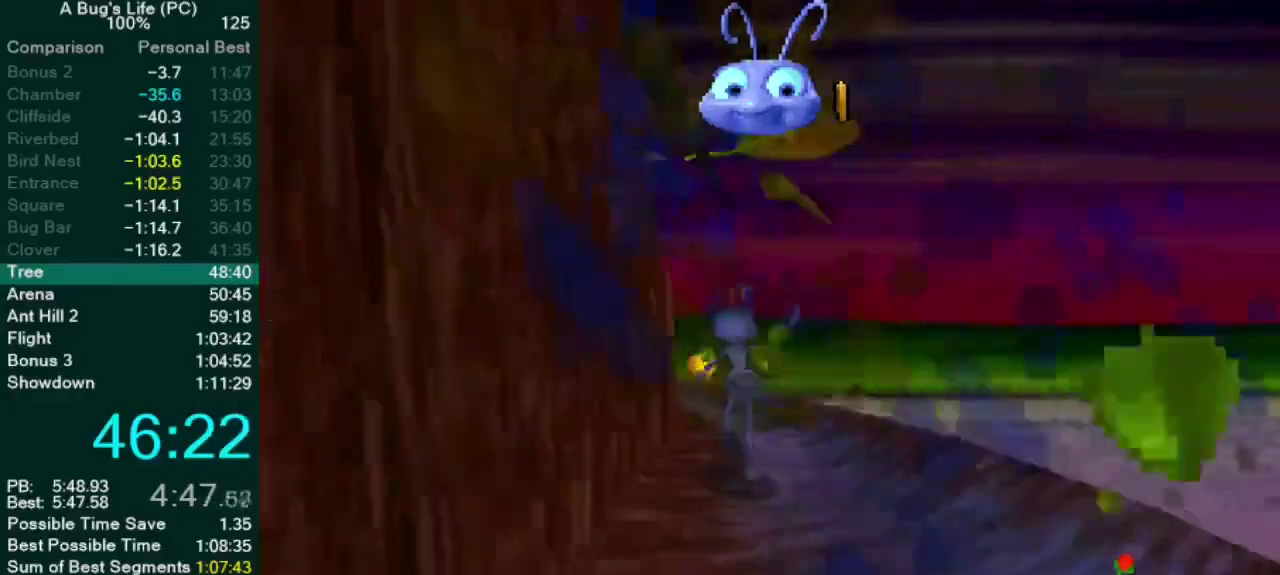
{"buttons": [], "left_stick": "up", "right_stick": "center", "events": []}
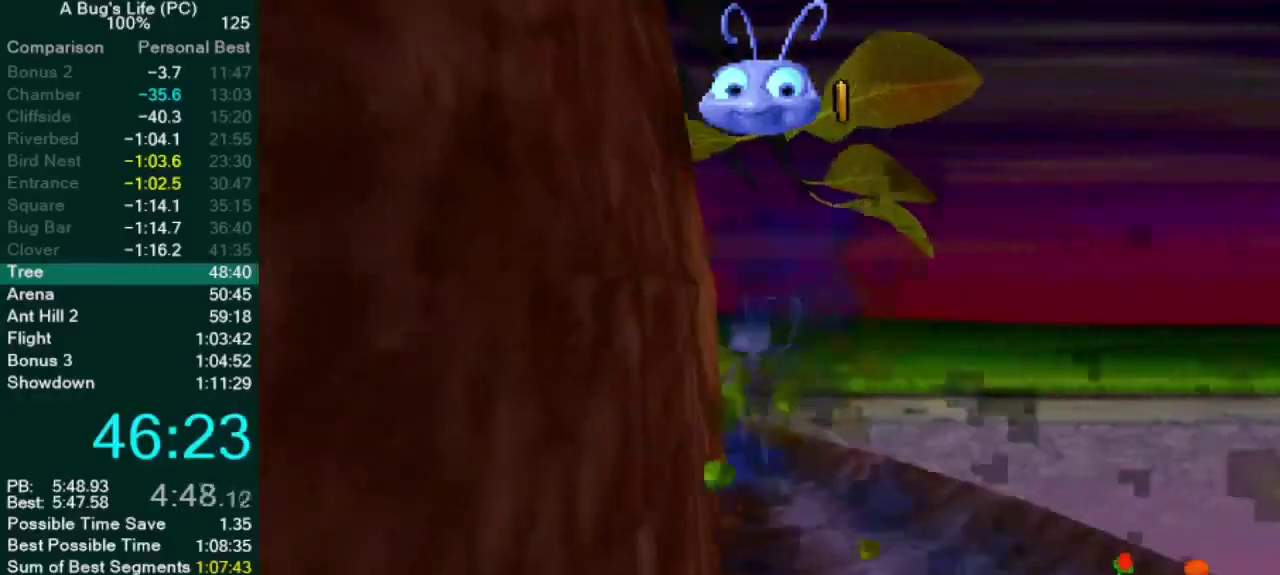
{"buttons": ["CROSS"], "left_stick": "up-left", "right_stick": "center", "events": [[250, "CROSS", "down"], [500, "left_stick", "up-left"]]}
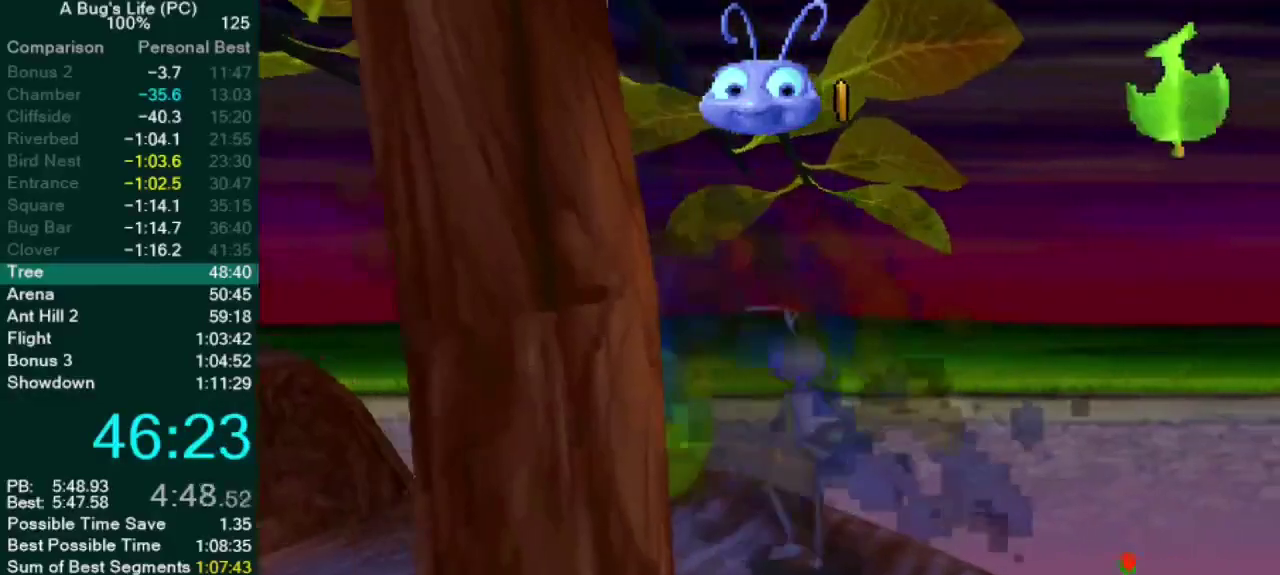
{"buttons": [], "left_stick": "up-left", "right_stick": "center", "events": [[50, "left_stick", "left"], [133, "CROSS", "up"], [183, "left_stick", "down-left"], [400, "left_stick", "left"], [500, "left_stick", "up-left"]]}
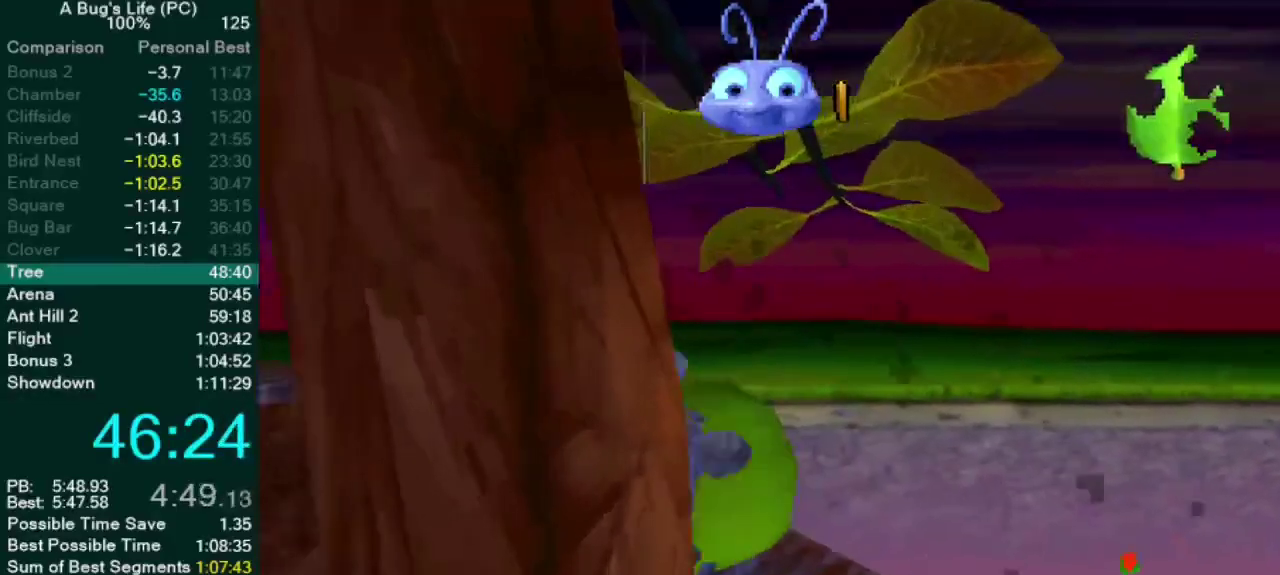
{"buttons": [], "left_stick": "up-left", "right_stick": "center", "events": [[133, "left_stick", "center"], [383, "left_stick", "left"], [450, "left_stick", "up-left"]]}
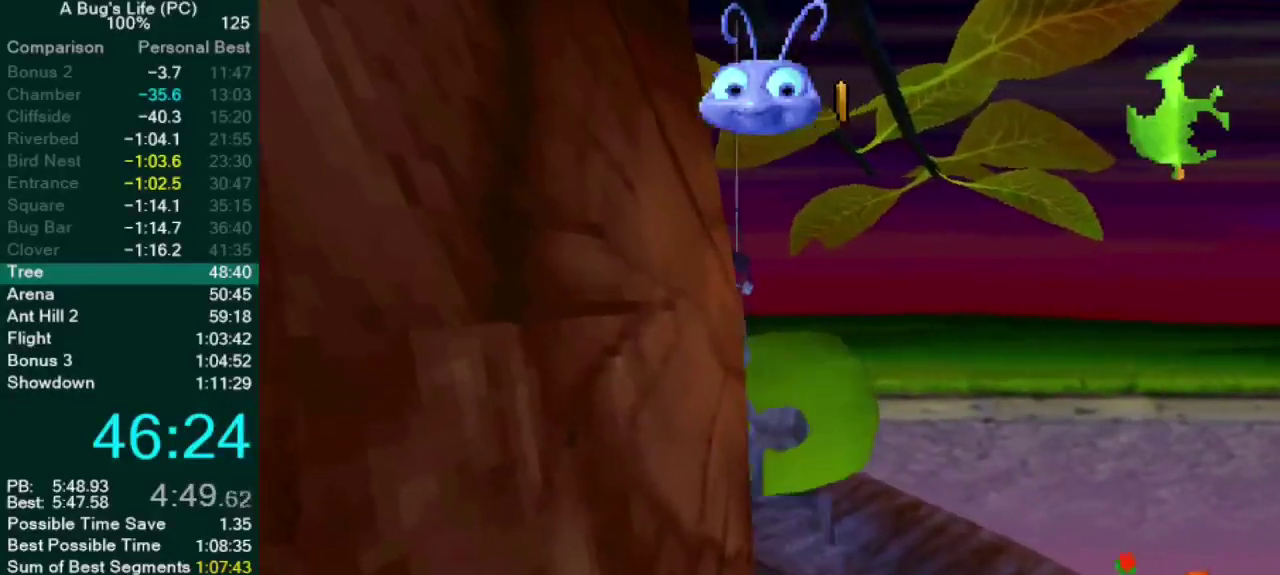
{"buttons": [], "left_stick": "left", "right_stick": "center", "events": [[17, "left_stick", "up"], [150, "left_stick", "center"], [450, "left_stick", "left"]]}
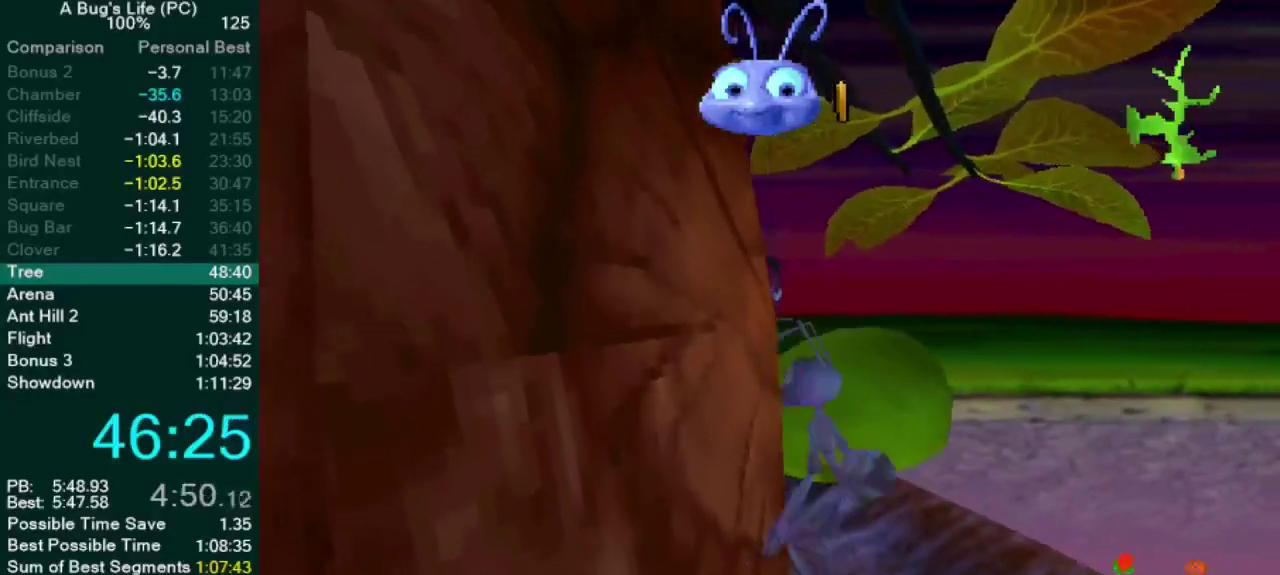
{"buttons": [], "left_stick": "up-left", "right_stick": "center", "events": [[17, "left_stick", "up-left"], [367, "left_stick", "center"], [483, "left_stick", "up-left"]]}
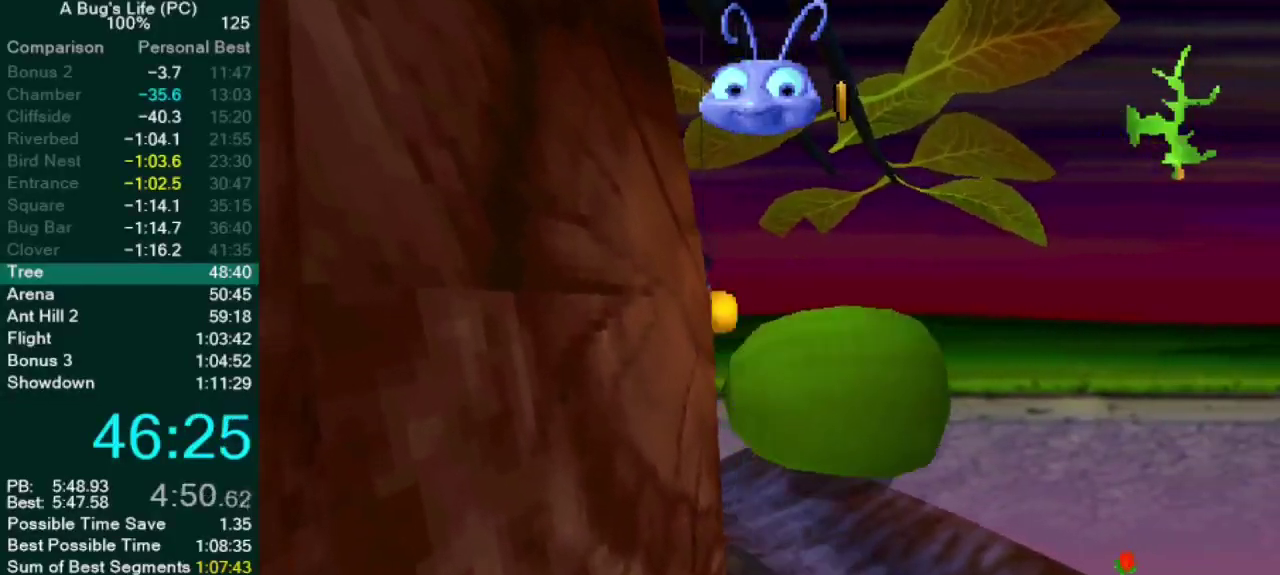
{"buttons": [], "left_stick": "up-right", "right_stick": "center", "events": [[167, "left_stick", "up"], [433, "left_stick", "up-right"]]}
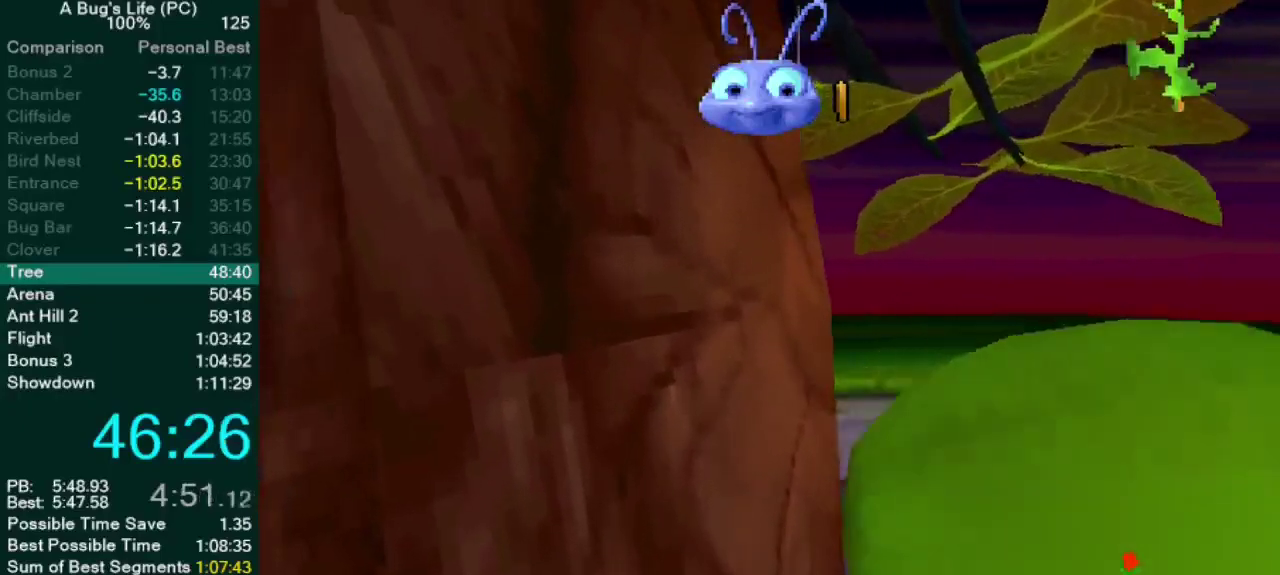
{"buttons": ["CROSS"], "left_stick": "up-left", "right_stick": "center", "events": [[83, "left_stick", "up"], [167, "CROSS", "down"], [333, "left_stick", "up-left"]]}
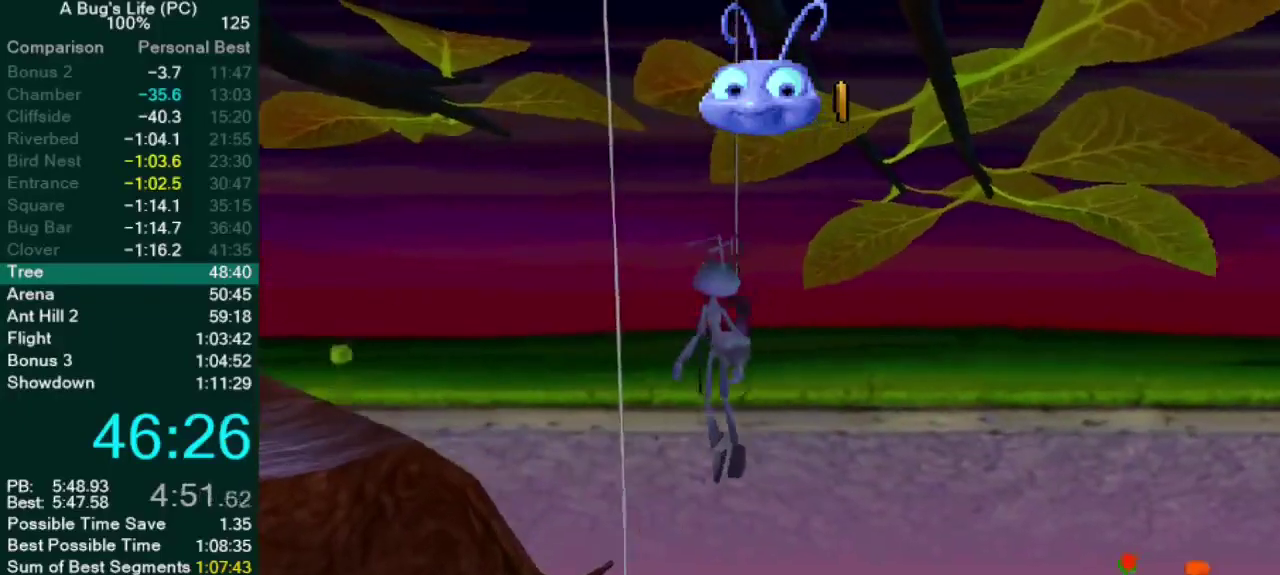
{"buttons": [], "left_stick": "up-left", "right_stick": "center", "events": [[33, "left_stick", "up"], [150, "left_stick", "up-left"], [217, "CROSS", "up"], [300, "left_stick", "up"], [350, "left_stick", "up-left"]]}
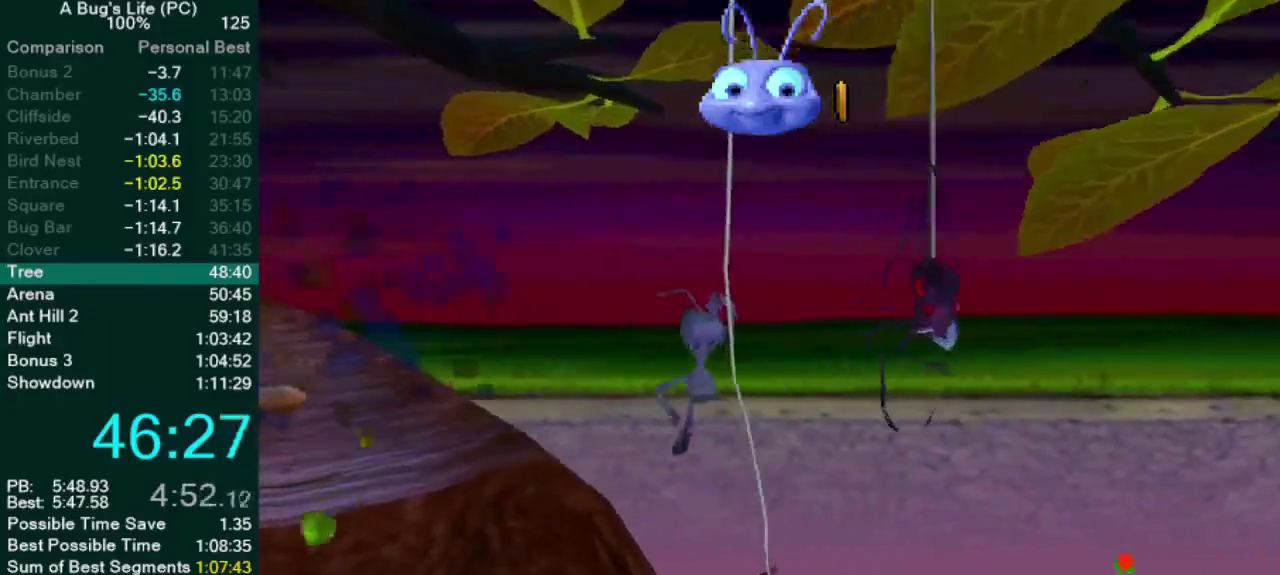
{"buttons": ["CROSS"], "left_stick": "up-left", "right_stick": "center", "events": [[67, "CROSS", "down"]]}
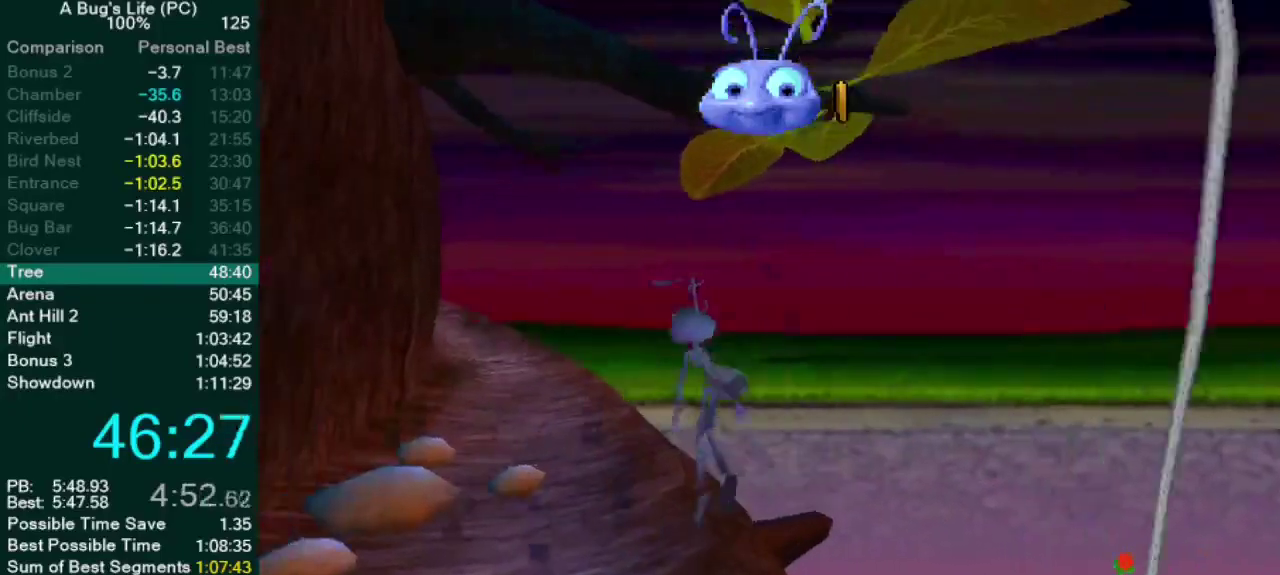
{"buttons": [], "left_stick": "up", "right_stick": "center", "events": [[33, "CROSS", "up"], [83, "left_stick", "up"]]}
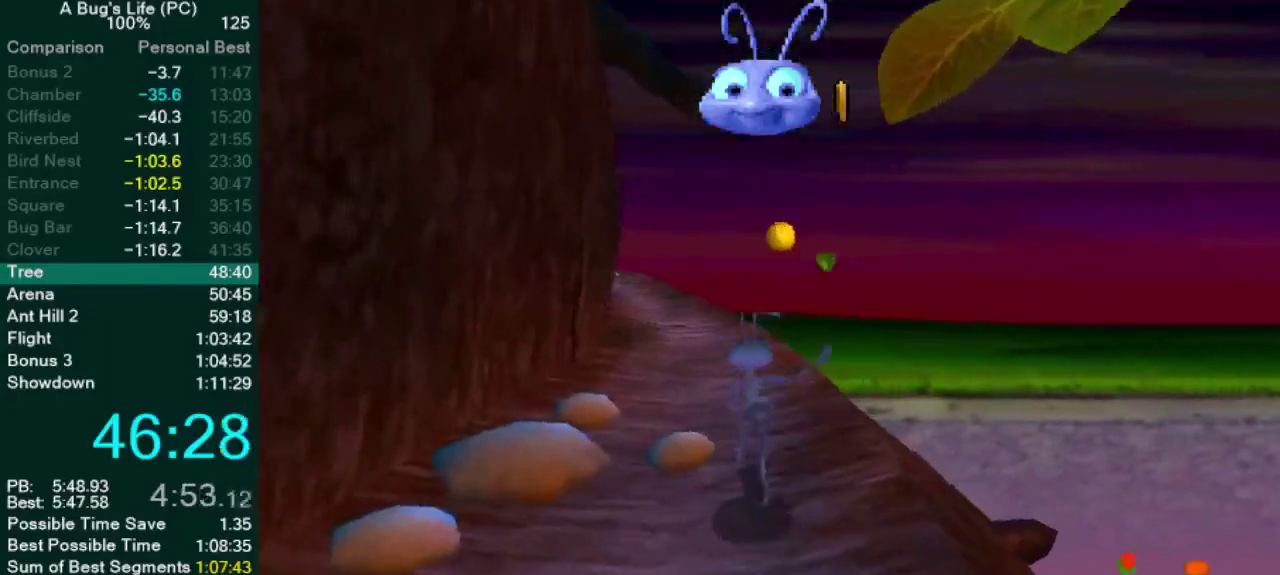
{"buttons": [], "left_stick": "up", "right_stick": "center", "events": [[50, "CROSS", "down"], [233, "CROSS", "up"]]}
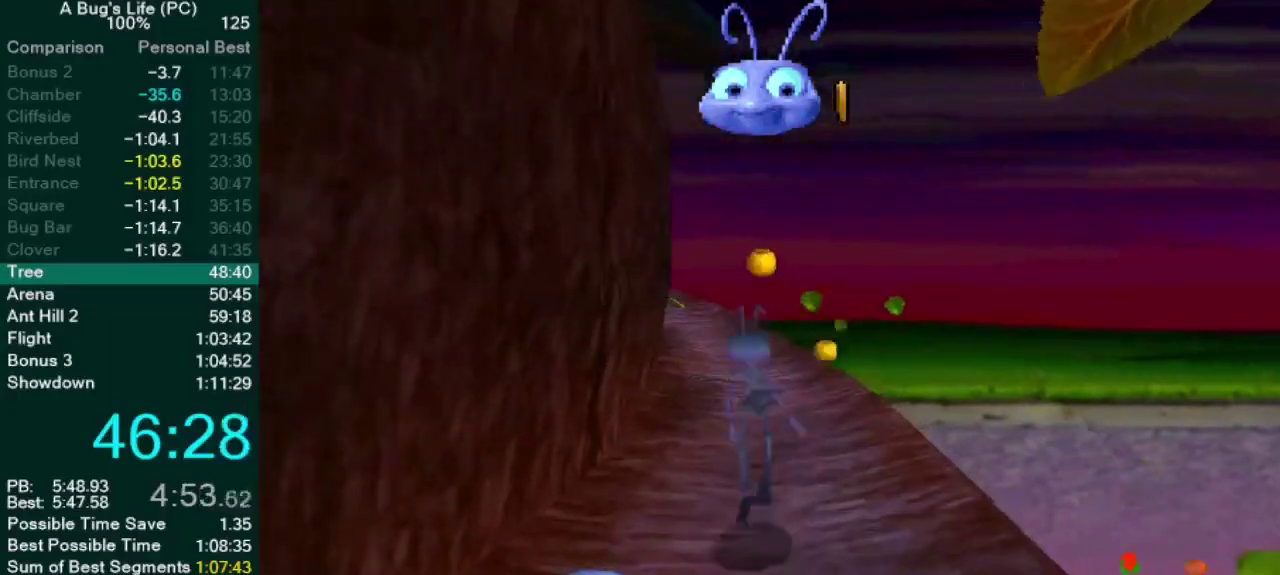
{"buttons": [], "left_stick": "up", "right_stick": "center", "events": []}
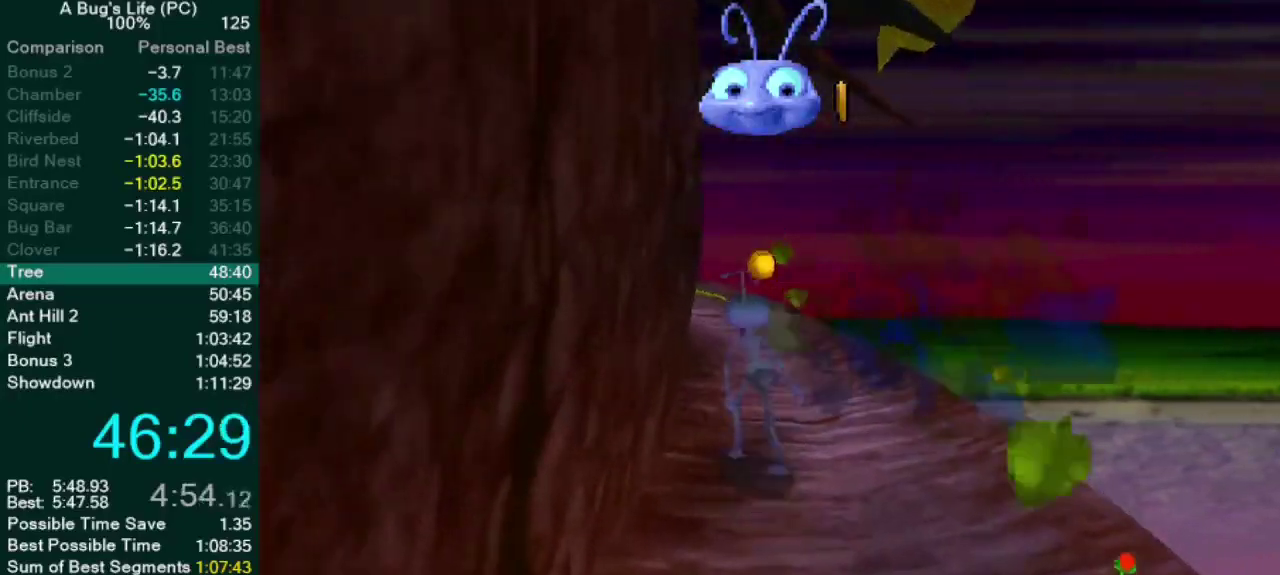
{"buttons": [], "left_stick": "up", "right_stick": "center", "events": []}
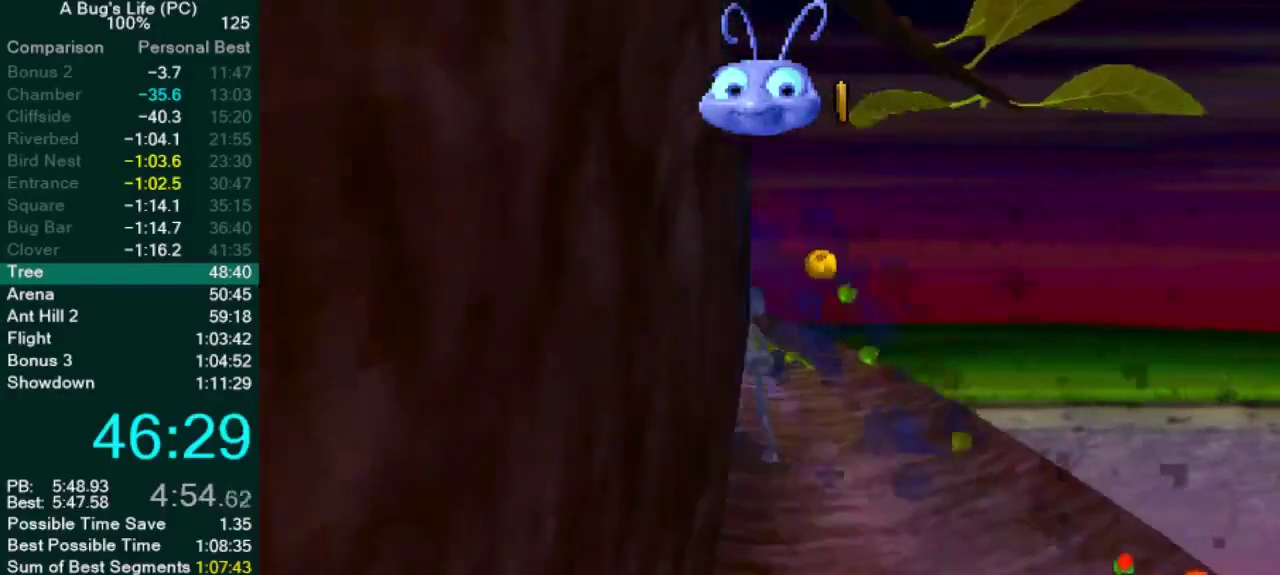
{"buttons": [], "left_stick": "up", "right_stick": "center", "events": []}
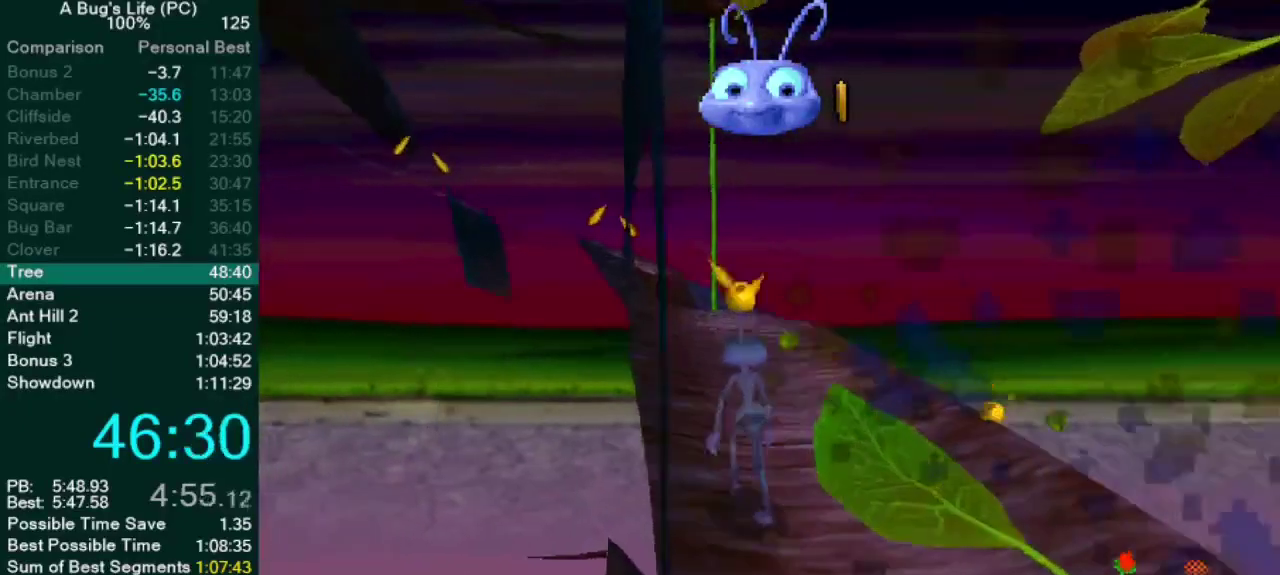
{"buttons": [], "left_stick": "up", "right_stick": "center", "events": []}
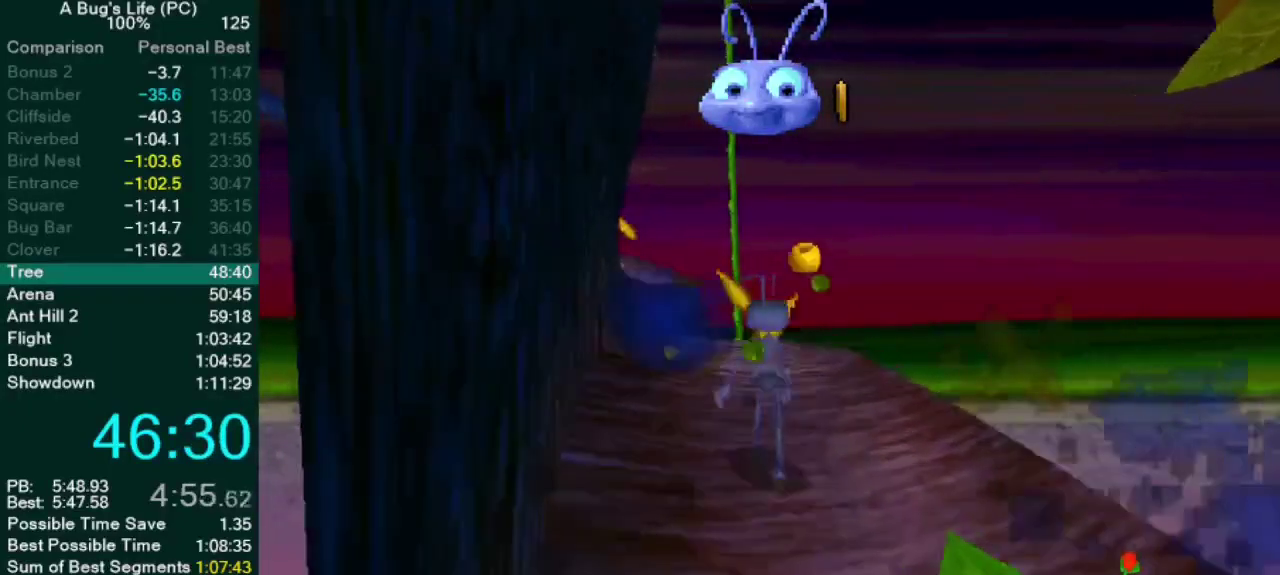
{"buttons": [], "left_stick": "up", "right_stick": "center", "events": []}
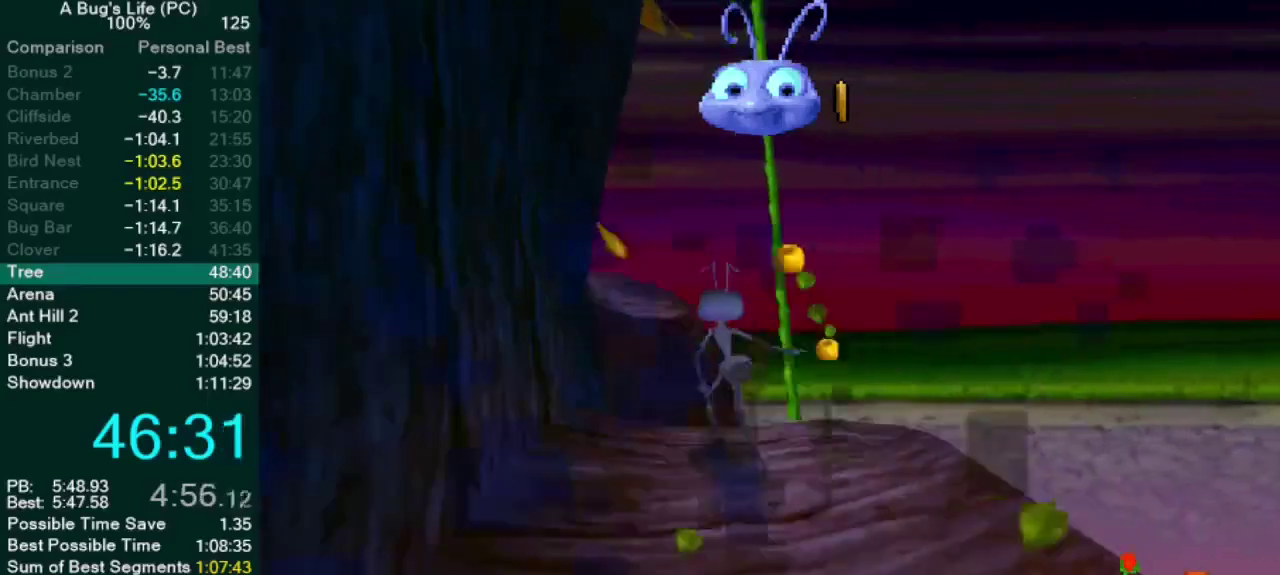
{"buttons": ["L1"], "left_stick": "center", "right_stick": "center", "events": [[417, "L1", "down"], [467, "left_stick", "center"]]}
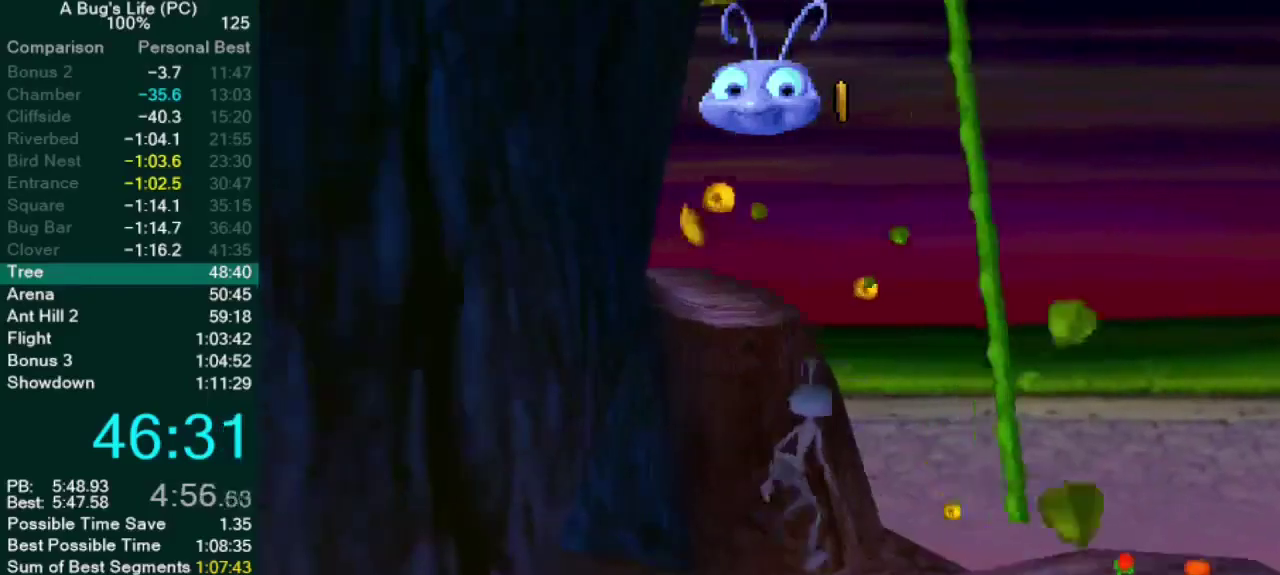
{"buttons": [], "left_stick": "up-left", "right_stick": "center", "events": [[133, "L1", "up"], [383, "left_stick", "up-left"]]}
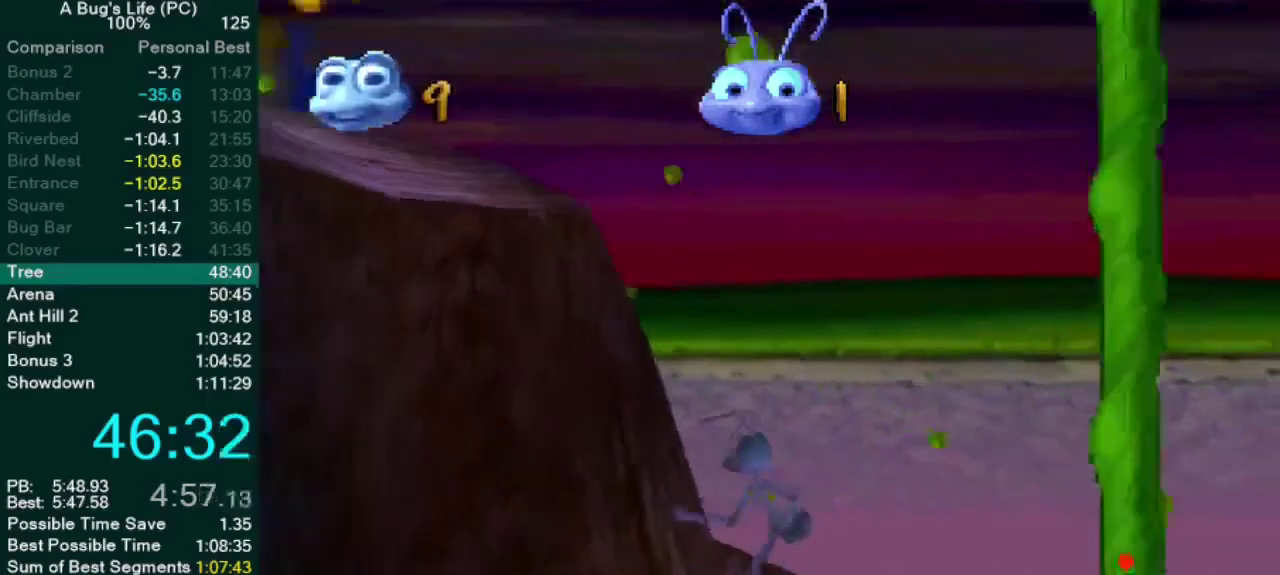
{"buttons": [], "left_stick": "center", "right_stick": "center", "events": [[117, "left_stick", "center"], [350, "left_stick", "up"], [467, "left_stick", "center"]]}
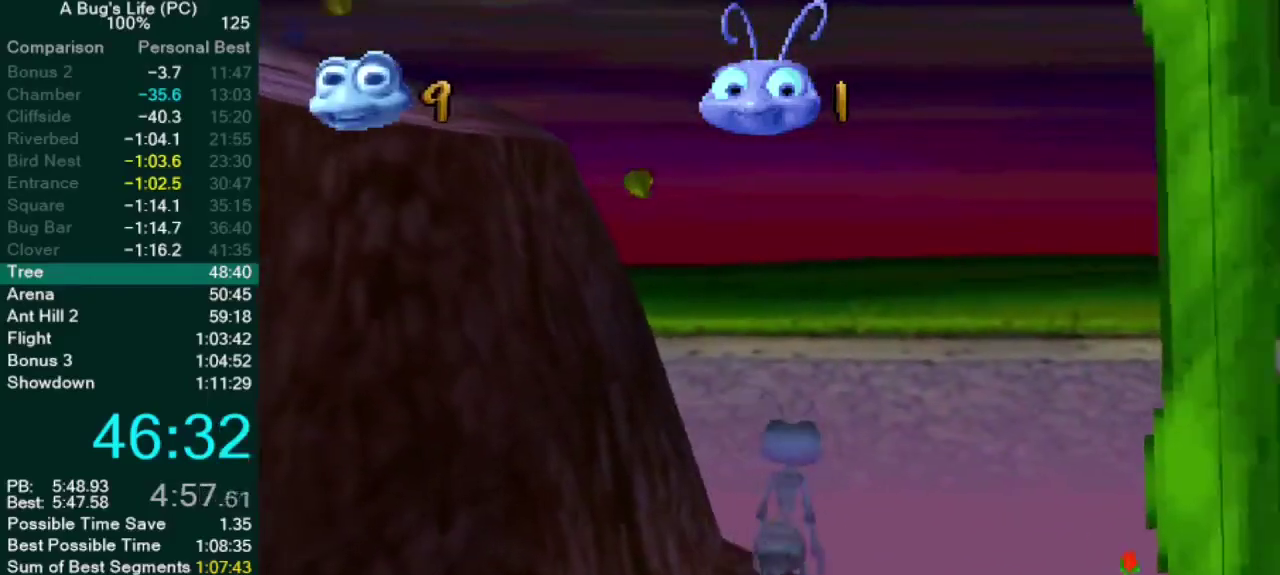
{"buttons": [], "left_stick": "up", "right_stick": "center", "events": [[83, "L1", "down"], [183, "L1", "up"], [400, "left_stick", "up"]]}
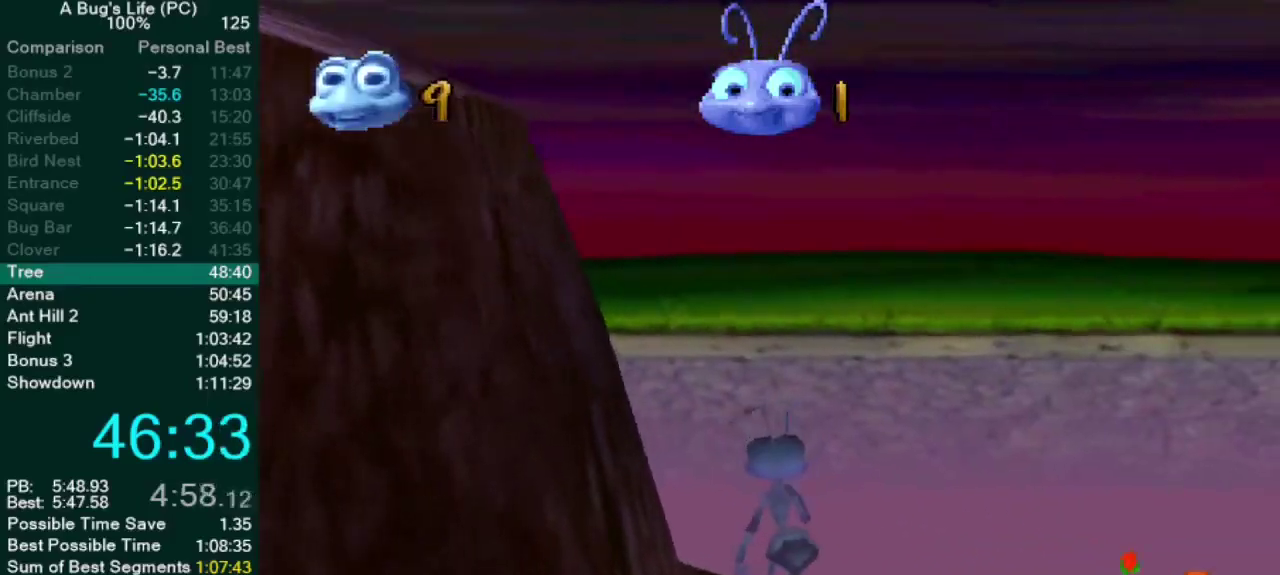
{"buttons": [], "left_stick": "up", "right_stick": "center", "events": [[167, "left_stick", "center"], [433, "left_stick", "up"]]}
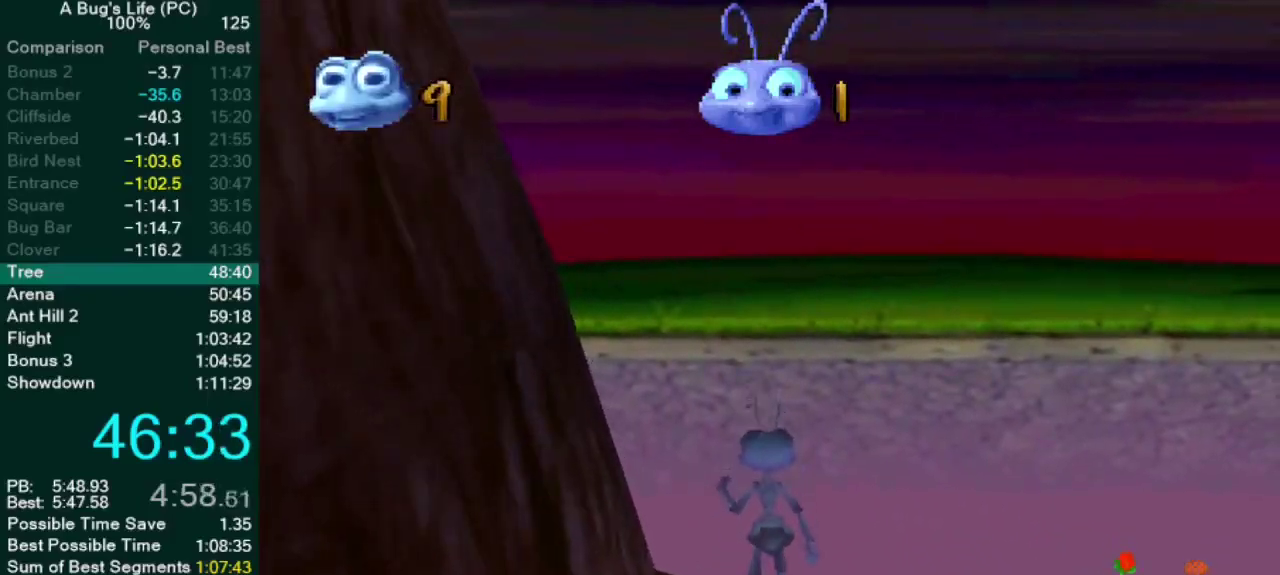
{"buttons": [], "left_stick": "center", "right_stick": "center", "events": [[50, "left_stick", "center"]]}
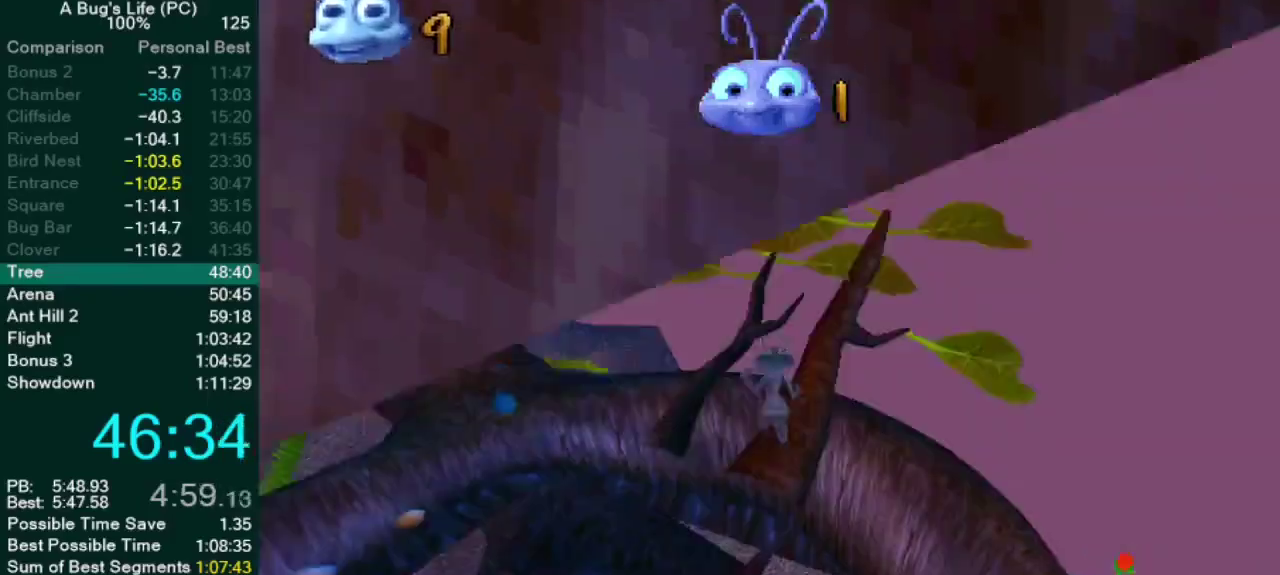
{"buttons": [], "left_stick": "up", "right_stick": "center", "events": [[400, "left_stick", "up"]]}
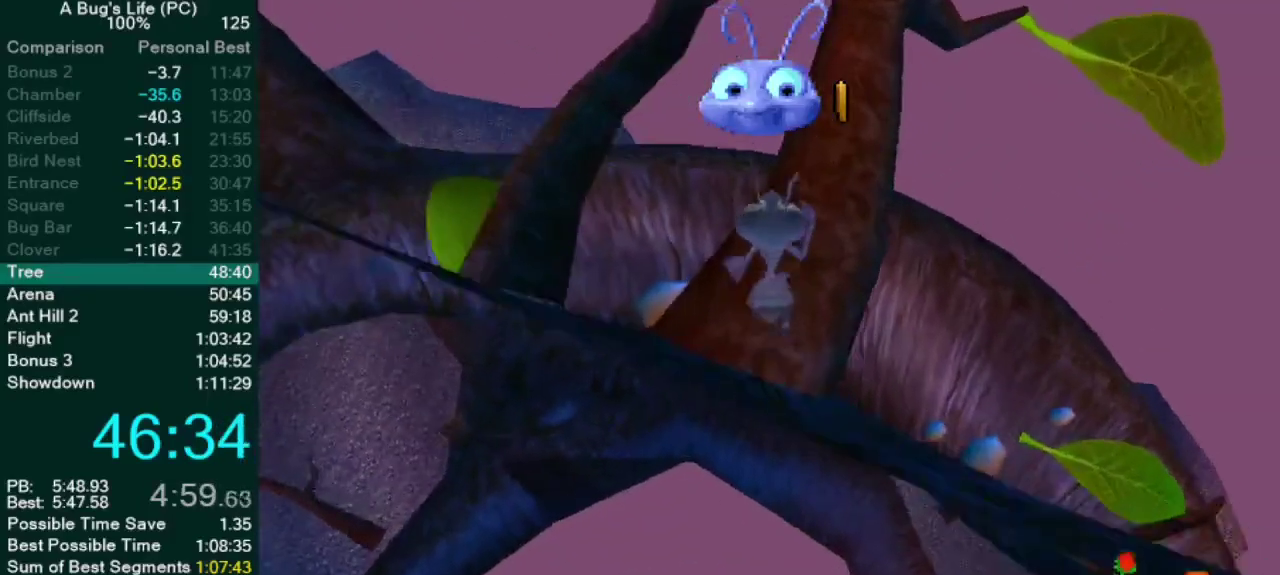
{"buttons": [], "left_stick": "up", "right_stick": "center", "events": [[50, "CROSS", "down"], [183, "CROSS", "up"]]}
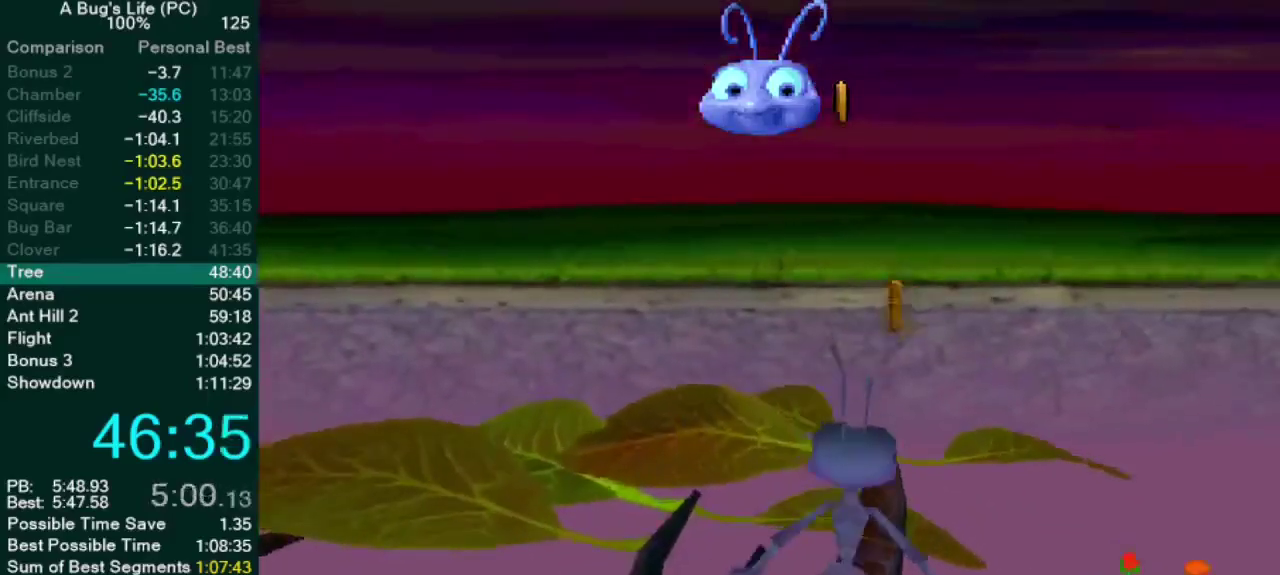
{"buttons": ["CROSS"], "left_stick": "up-left", "right_stick": "center", "events": [[217, "CROSS", "down"], [233, "left_stick", "up-right"], [483, "left_stick", "up-left"]]}